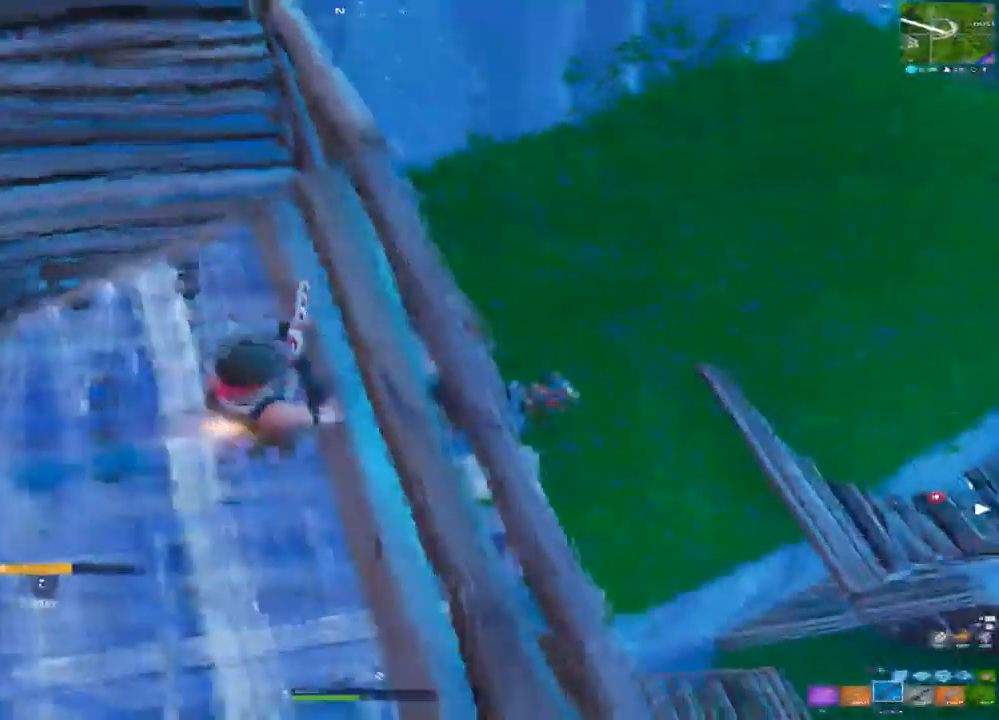
Gameplay with a controller (PlayStation layout); each line is a JSON object with the inputs held at the frame after it (dt_ms = milliseconds from this image to that frame). "events" lists button and stick changes between this image and that frame as [ms after this image, input, new state], when the widget could be followed in between.
{"dt_ms": 500, "buttons": [], "left_stick": "up-right", "right_stick": "up-right", "events": [[183, "right_stick", "right"], [300, "left_stick", "right"], [300, "right_stick", "up-right"], [400, "left_stick", "up-right"]]}
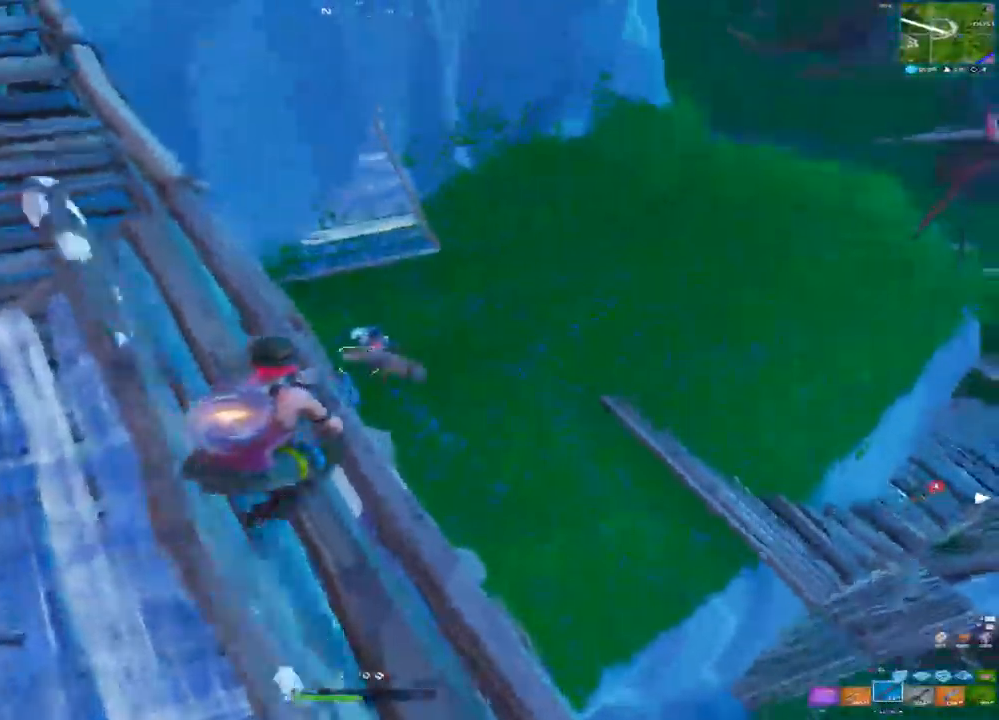
{"dt_ms": 1000, "buttons": ["L2", "R2"], "left_stick": "center", "right_stick": "up-right", "events": [[33, "right_stick", "up"], [50, "left_stick", "up"], [117, "L2", "down"], [150, "right_stick", "up-left"], [200, "R1", "down"], [267, "L2", "up"], [267, "left_stick", "center"], [317, "left_stick", "down-right"], [317, "right_stick", "center"], [333, "R1", "up"], [400, "left_stick", "center"], [483, "left_stick", "right"], [567, "right_stick", "up"], [633, "right_stick", "up-right"], [667, "L2", "down"], [733, "R2", "down"], [750, "left_stick", "center"], [850, "right_stick", "center"], [900, "right_stick", "up"], [967, "right_stick", "up-right"]]}
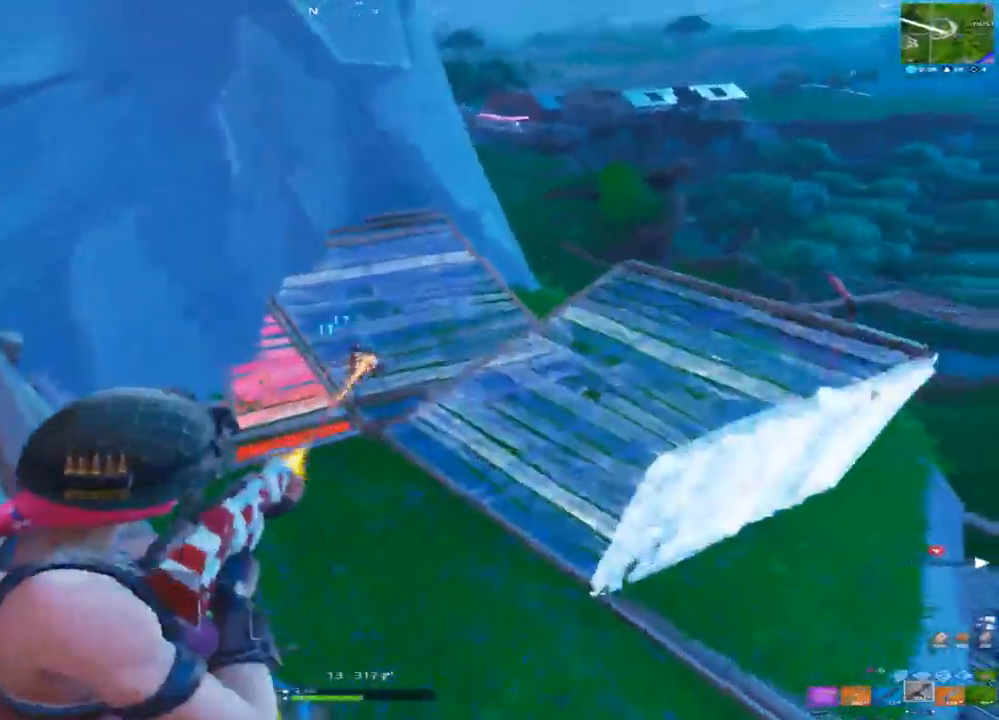
{"dt_ms": 500, "buttons": ["L2", "R2"], "left_stick": "center", "right_stick": "up-right", "events": [[233, "left_stick", "down"], [267, "right_stick", "up-left"], [350, "left_stick", "left"], [450, "left_stick", "center"], [467, "right_stick", "up-right"]]}
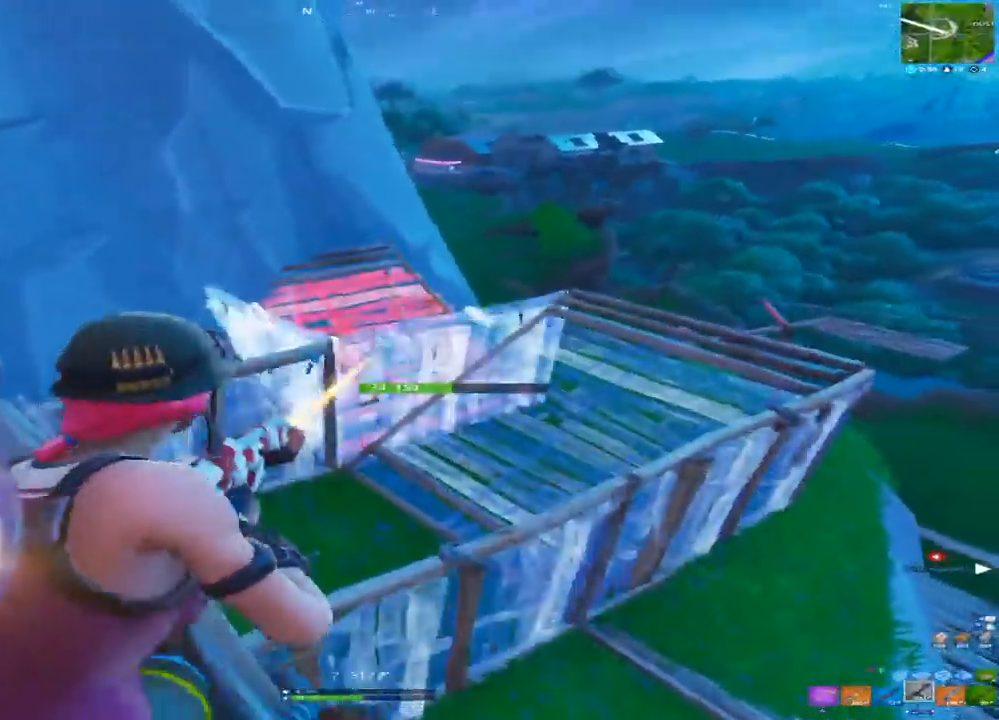
{"dt_ms": 500, "buttons": [], "left_stick": "left", "right_stick": "center", "events": [[67, "right_stick", "right"], [267, "right_stick", "center"], [283, "L2", "up"], [300, "left_stick", "left"], [367, "R3", "down"], [400, "L1", "down"], [433, "R2", "up"], [483, "R3", "up"], [500, "L1", "up"]]}
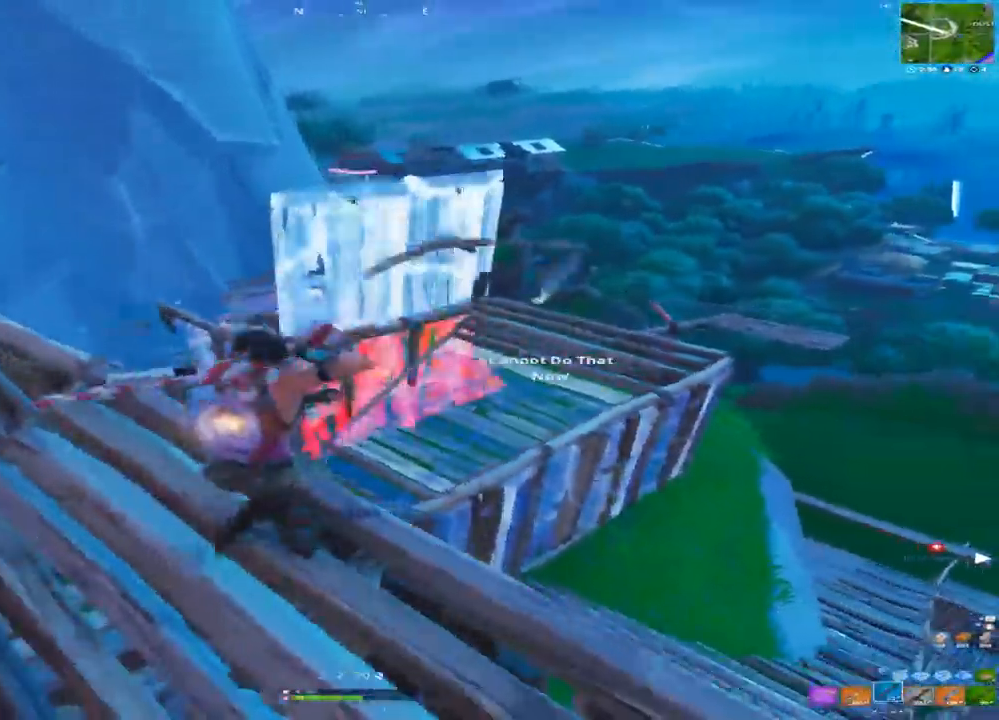
{"dt_ms": 500, "buttons": ["R1"], "left_stick": "up-left", "right_stick": "down-right", "events": [[150, "left_stick", "up"], [200, "CIRCLE", "down"], [283, "CIRCLE", "up"], [283, "left_stick", "up-left"], [350, "R1", "down"], [450, "right_stick", "down-right"]]}